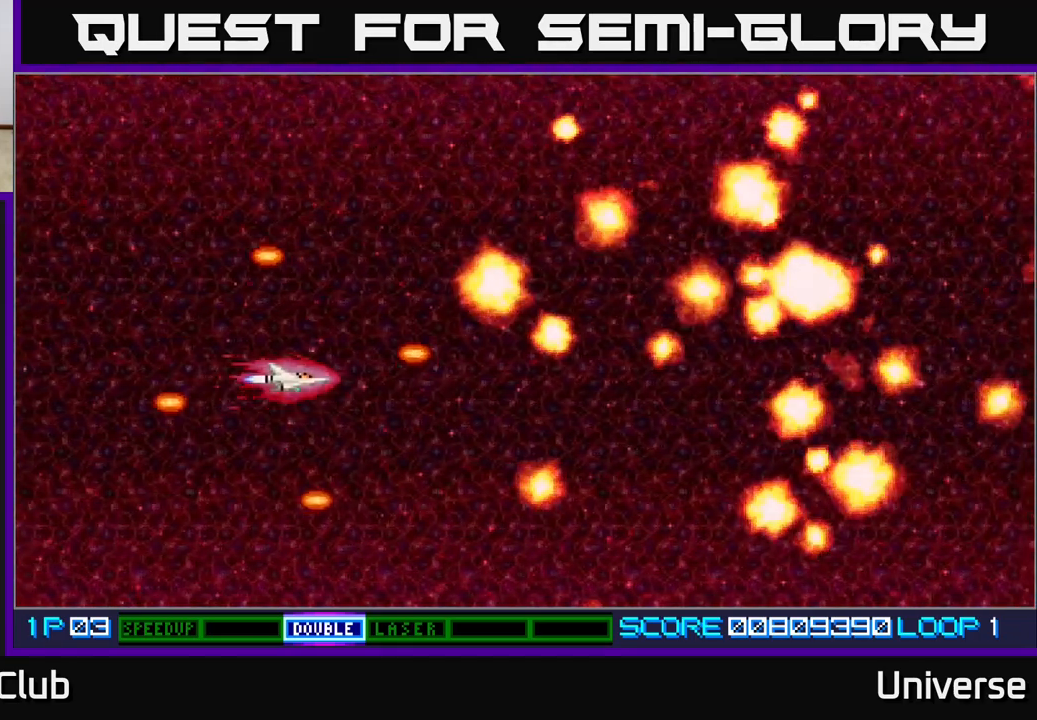
Gameplay with a controller (Xbox layout); each line is a JSON object with the inputs held at the frame after it. "events" lists button and stick changes between this image and that frame as [ms after this image, input, new state], when the widget could be followed in between. Not read: right_stick.
{"buttons": [], "left_stick": "center", "events": []}
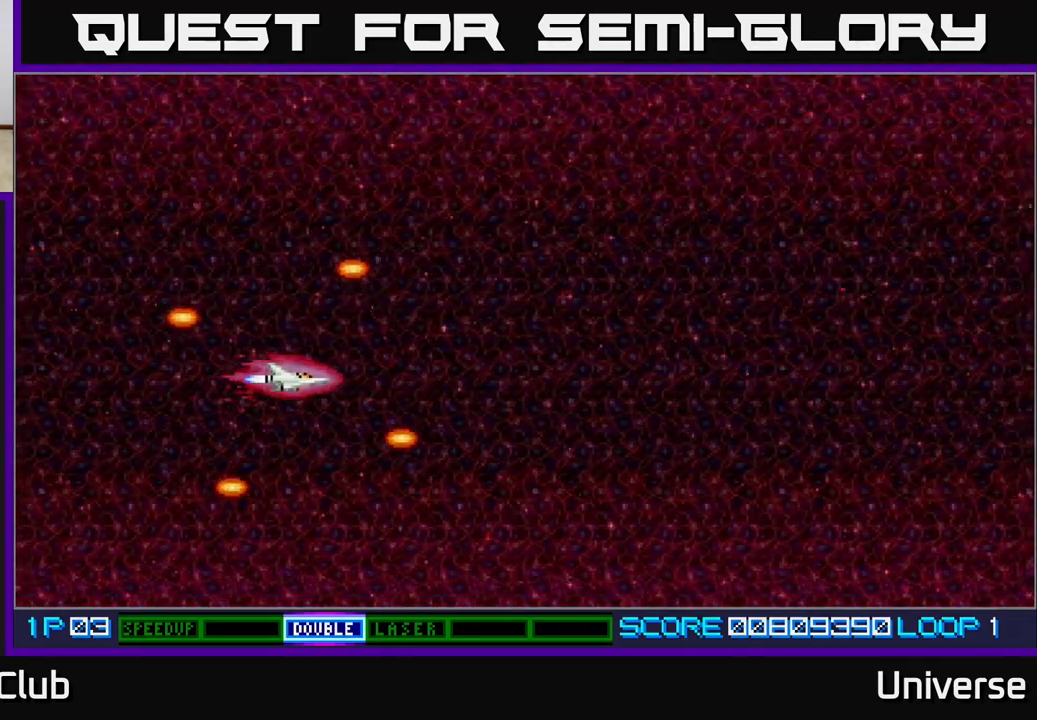
{"buttons": [], "left_stick": "center", "events": []}
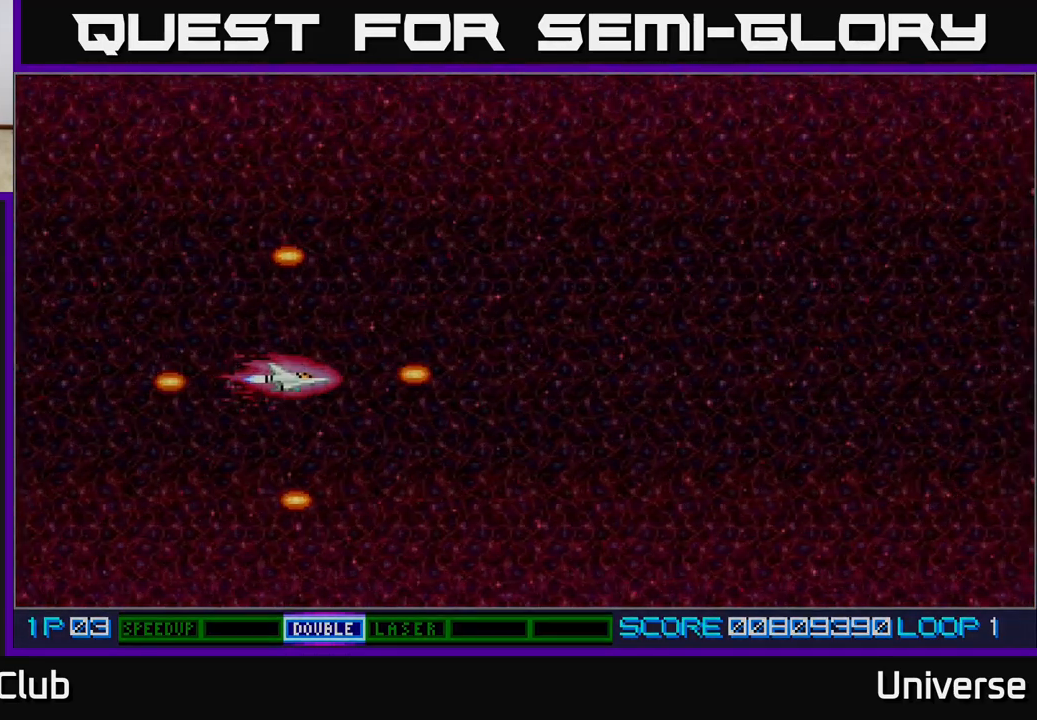
{"buttons": [], "left_stick": "center", "events": []}
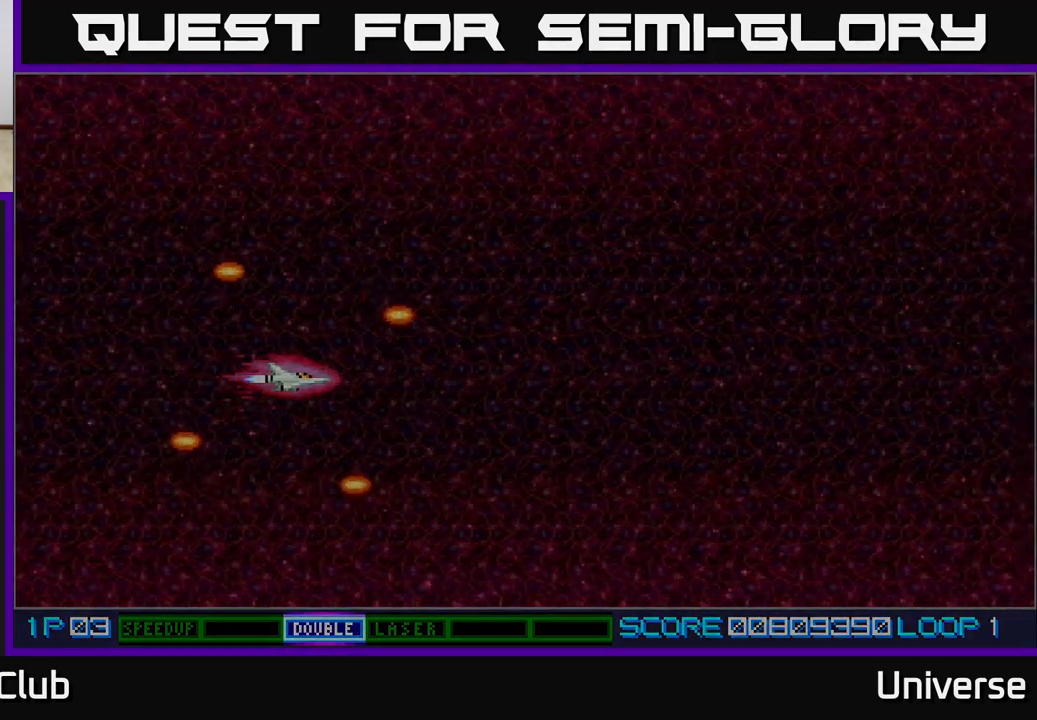
{"buttons": [], "left_stick": "center", "events": []}
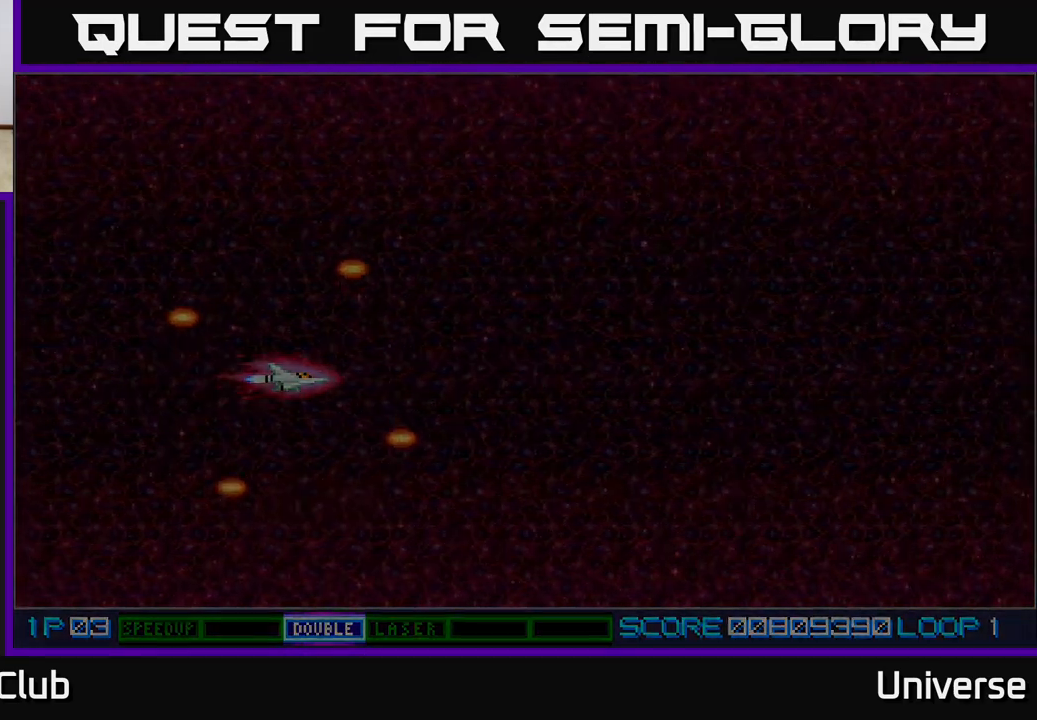
{"buttons": [], "left_stick": "center", "events": []}
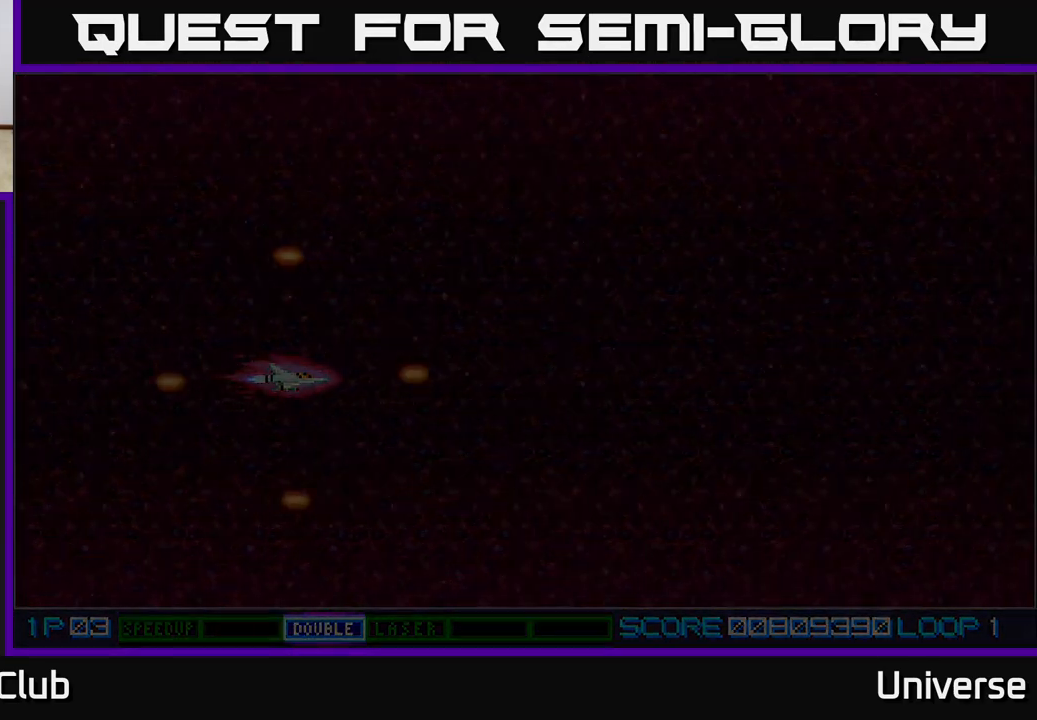
{"buttons": [], "left_stick": "center", "events": []}
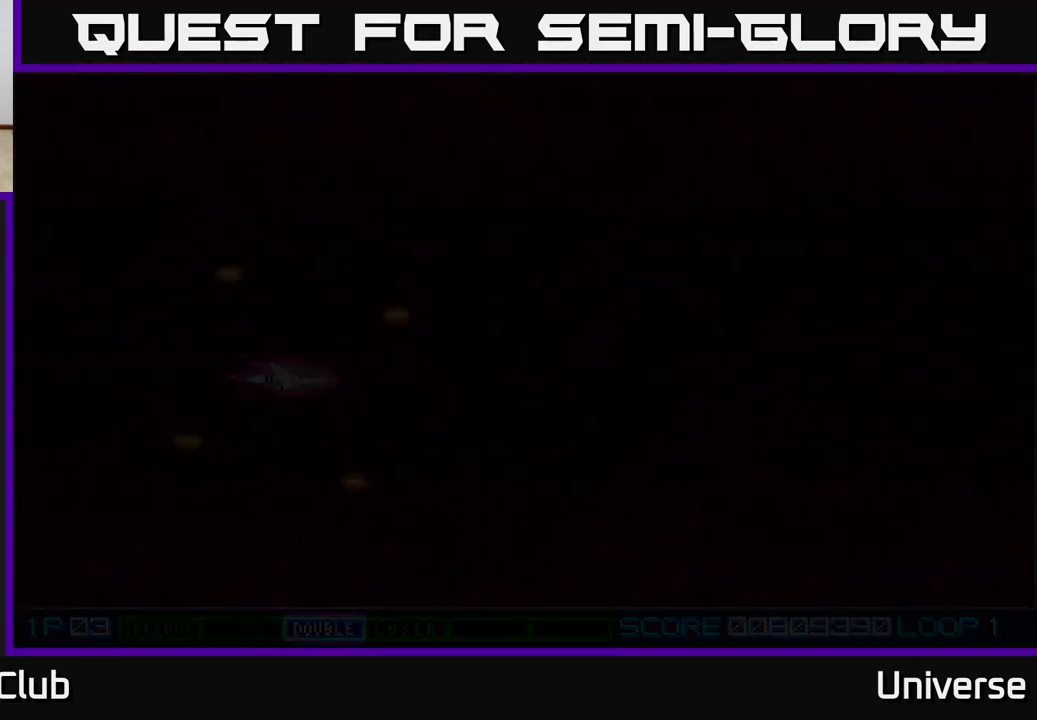
{"buttons": [], "left_stick": "center", "events": []}
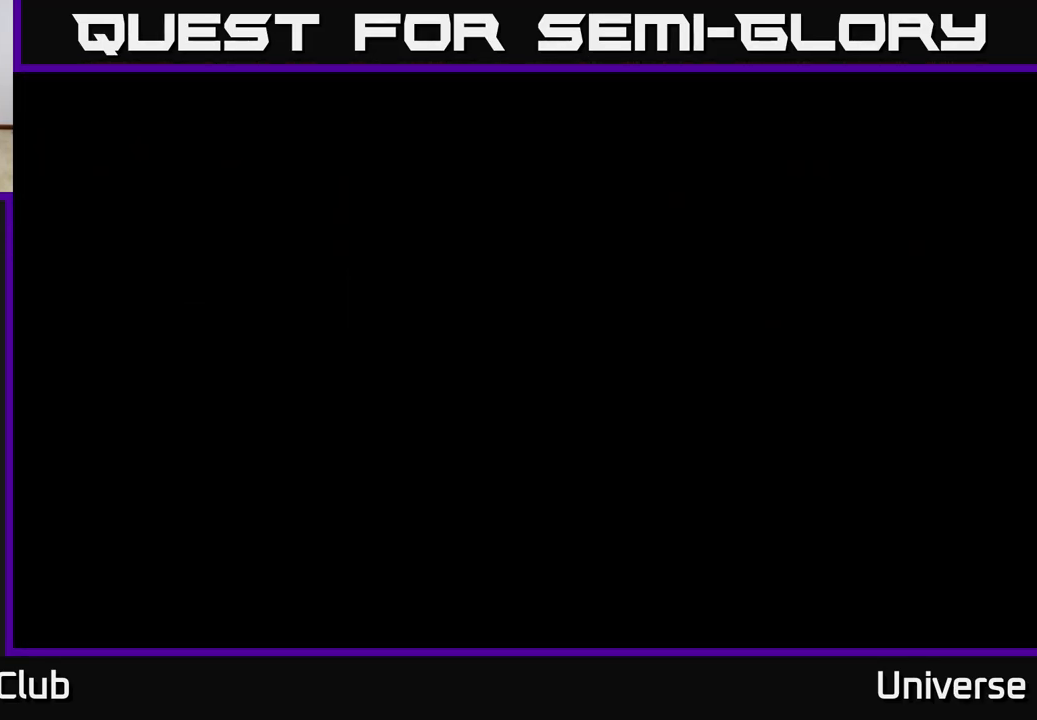
{"buttons": [], "left_stick": "center", "events": []}
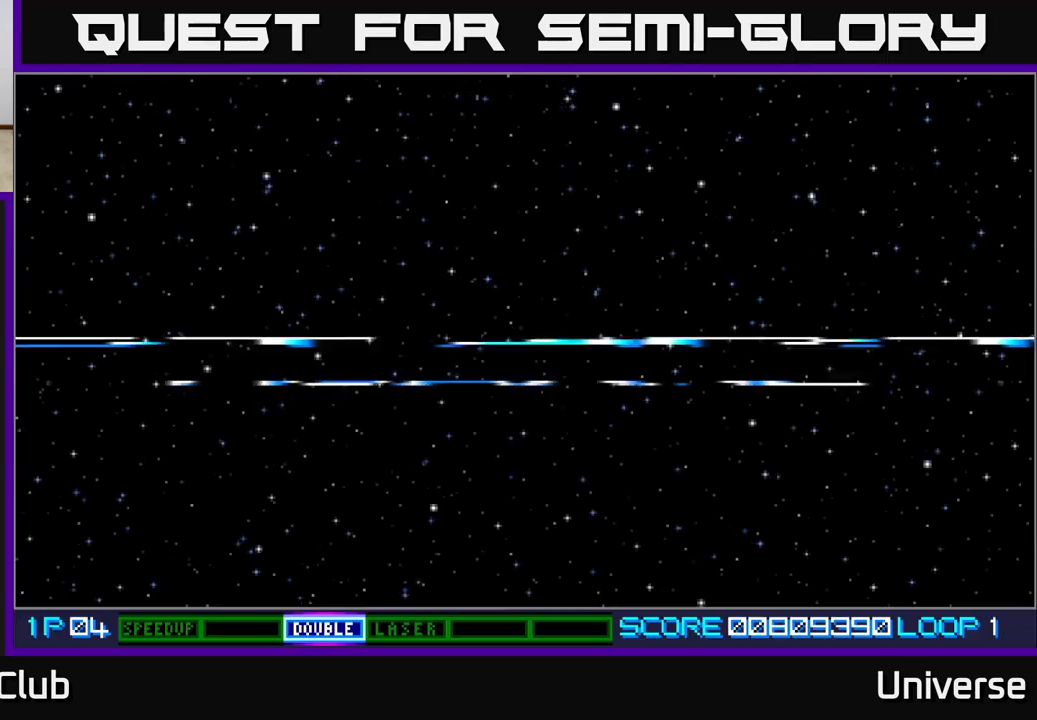
{"buttons": [], "left_stick": "center", "events": []}
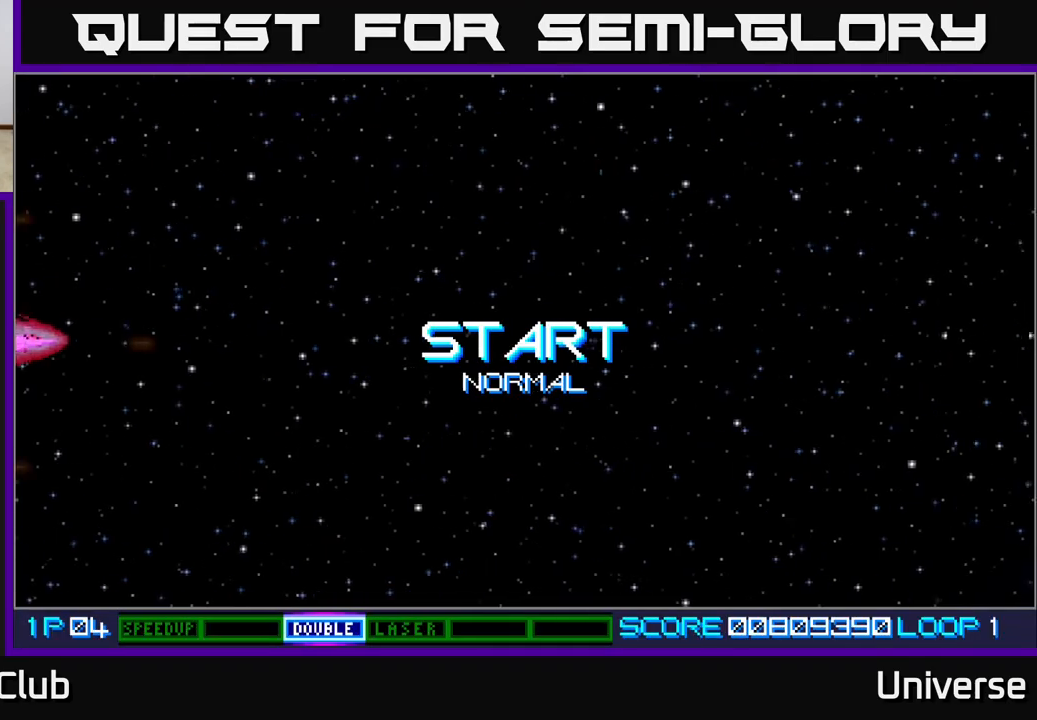
{"buttons": ["DPAD_RIGHT"], "left_stick": "center", "events": [[200, "A", "down"], [250, "DPAD_RIGHT", "down"], [433, "A", "up"]]}
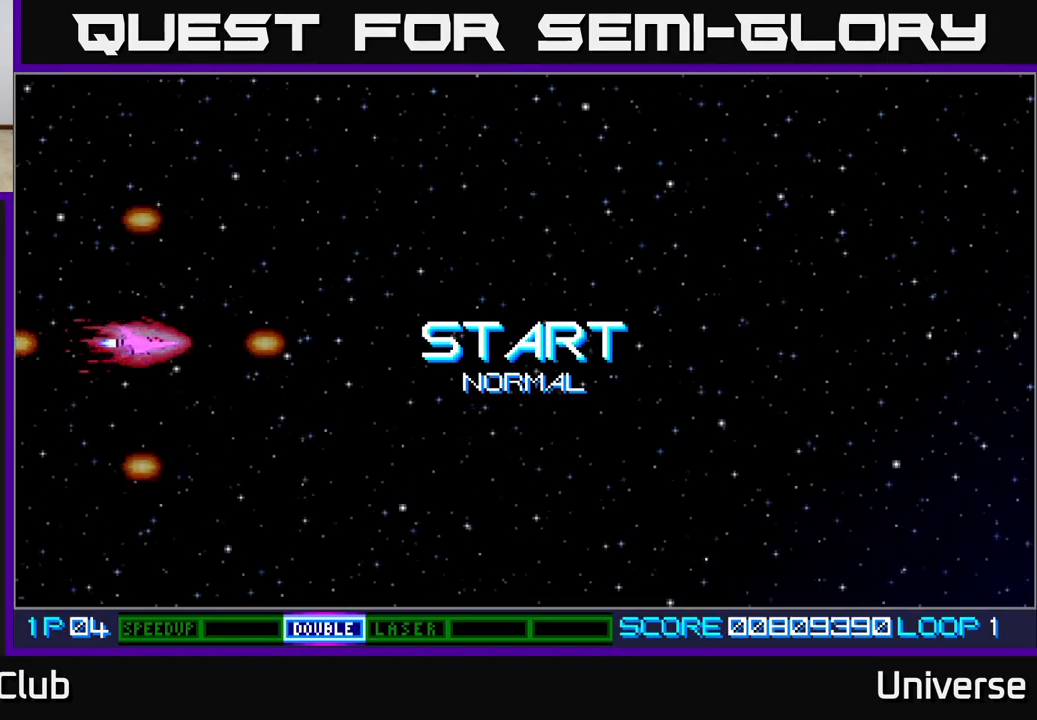
{"buttons": ["A", "DPAD_RIGHT"], "left_stick": "center", "events": [[450, "A", "down"]]}
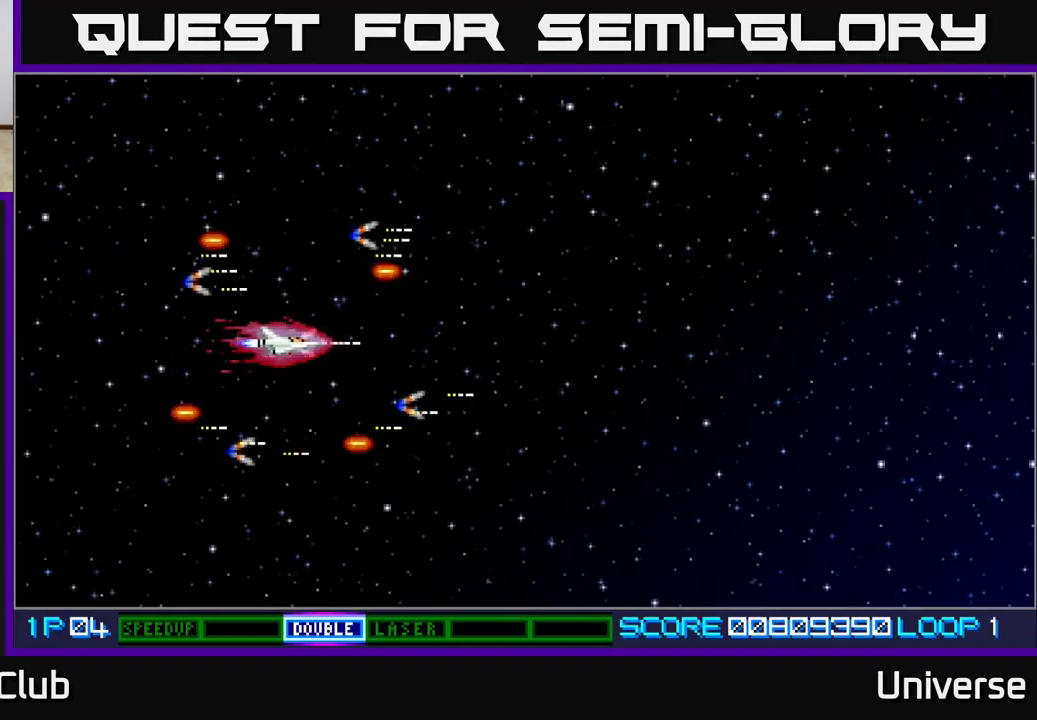
{"buttons": ["A", "DPAD_RIGHT"], "left_stick": "center", "events": [[183, "DPAD_UP", "down"], [217, "DPAD_RIGHT", "up"], [367, "DPAD_RIGHT", "down"], [483, "DPAD_UP", "up"]]}
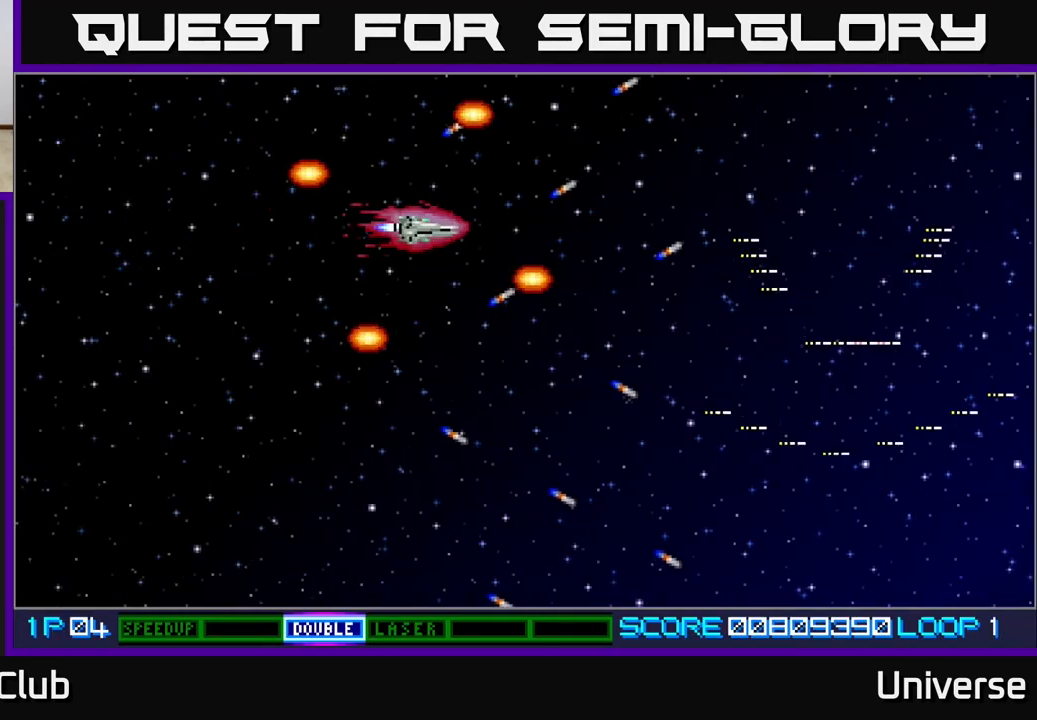
{"buttons": ["A"], "left_stick": "center", "events": [[50, "A", "up"], [83, "DPAD_DOWN", "down"], [100, "DPAD_RIGHT", "up"], [200, "A", "down"], [283, "DPAD_DOWN", "up"]]}
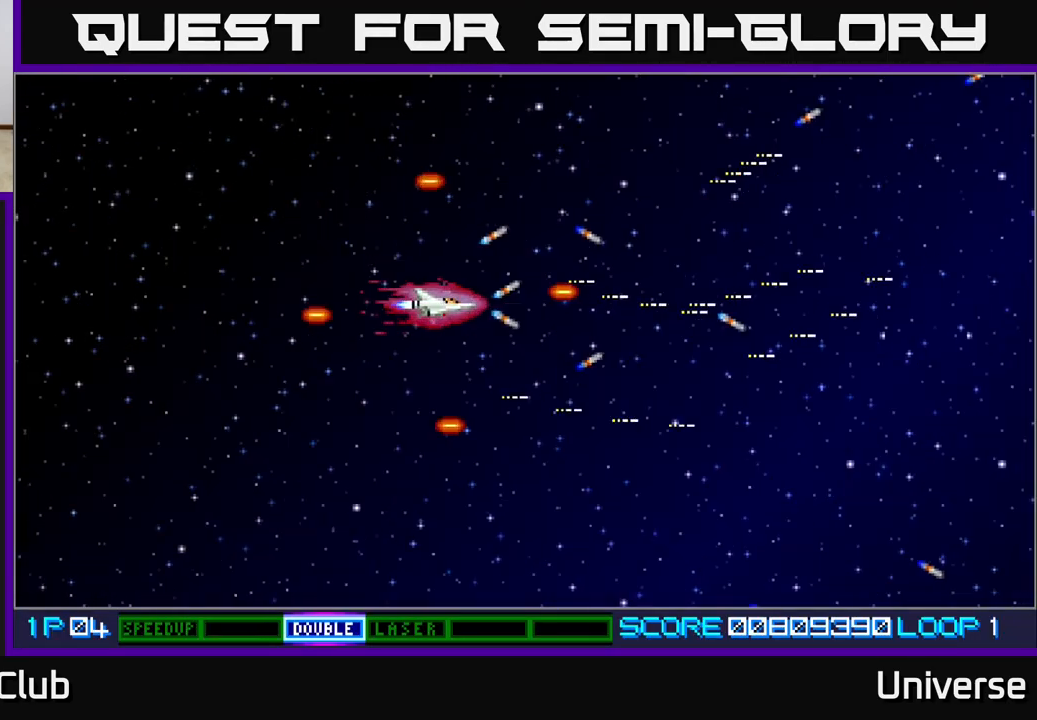
{"buttons": [], "left_stick": "center", "events": [[133, "A", "up"]]}
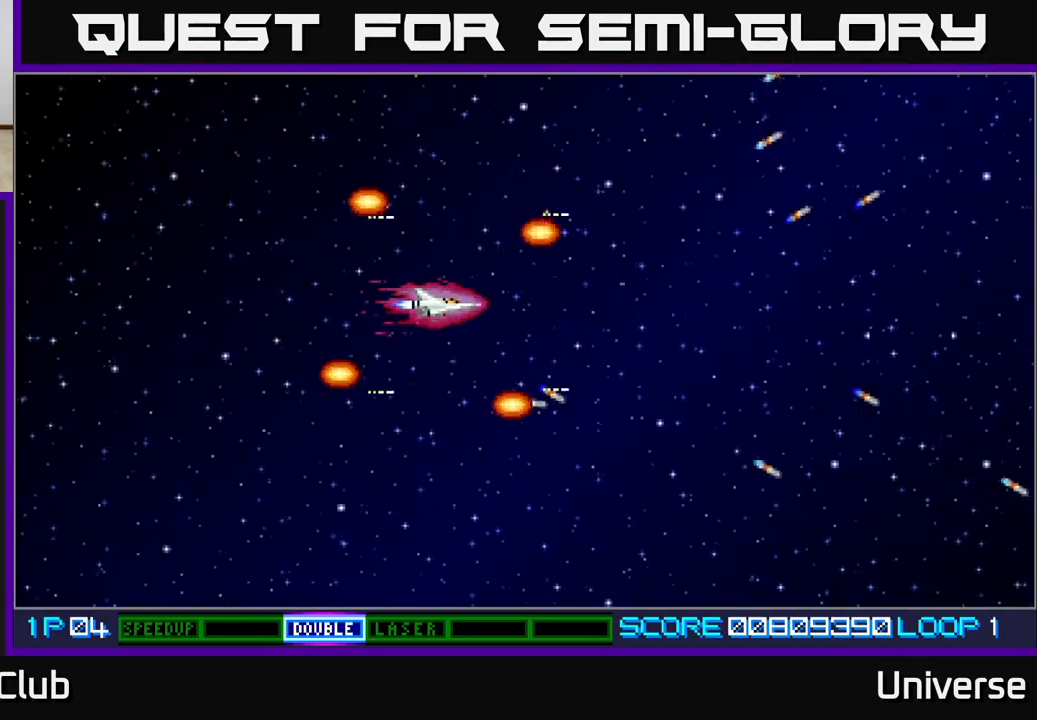
{"buttons": ["A", "DPAD_DOWN"], "left_stick": "center", "events": [[17, "A", "down"], [217, "DPAD_DOWN", "down"]]}
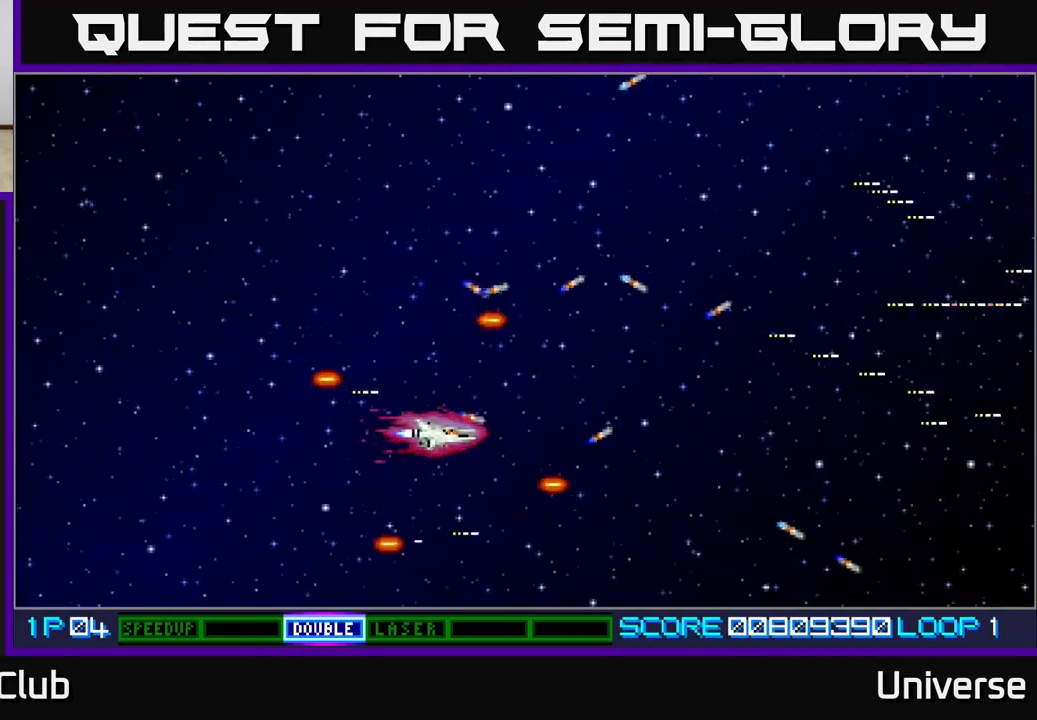
{"buttons": ["A", "DPAD_UP"], "left_stick": "center", "events": [[150, "DPAD_RIGHT", "down"], [217, "DPAD_DOWN", "up"], [383, "DPAD_UP", "down"], [417, "DPAD_RIGHT", "up"]]}
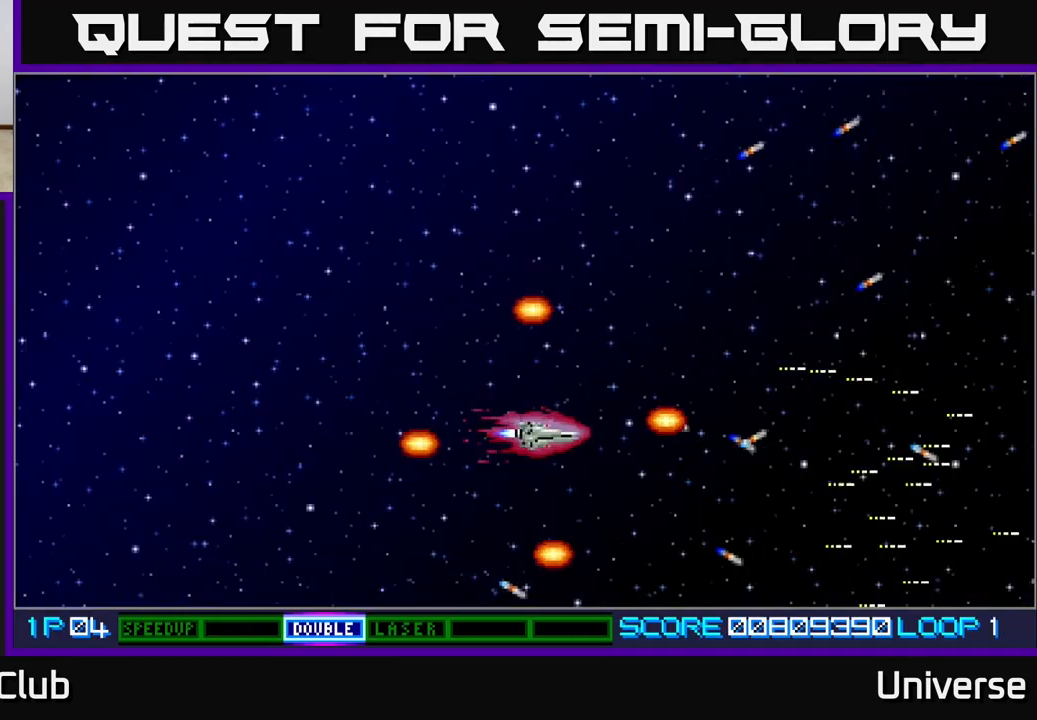
{"buttons": ["A", "DPAD_UP"], "left_stick": "center", "events": []}
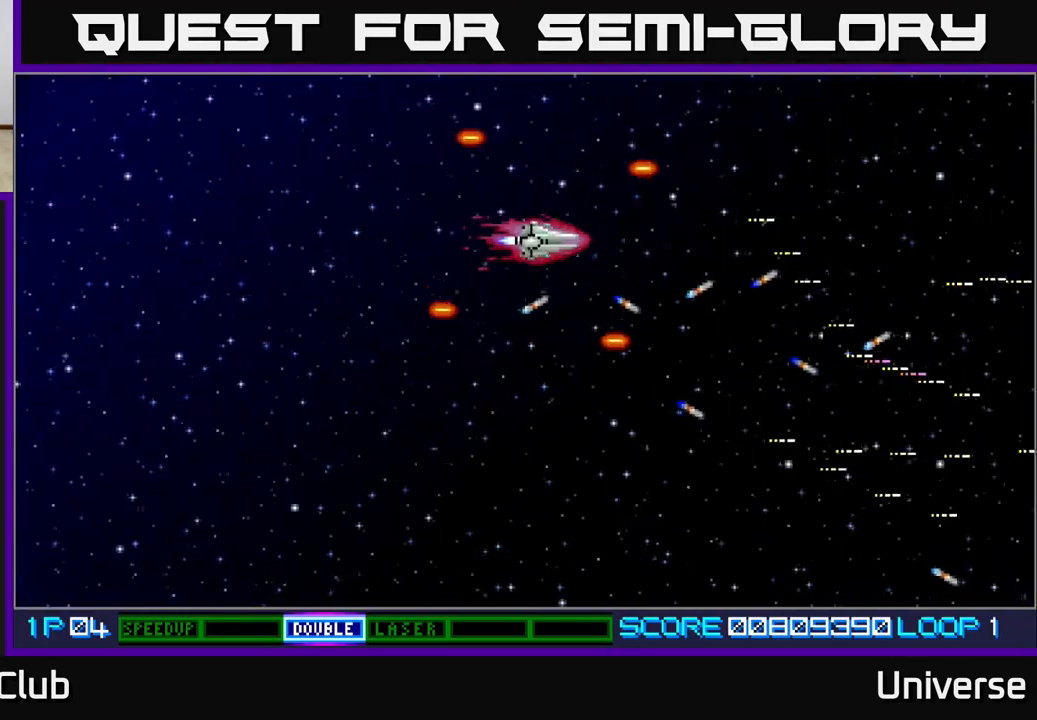
{"buttons": ["A", "DPAD_DOWN"], "left_stick": "center", "events": [[317, "DPAD_UP", "up"], [333, "DPAD_DOWN", "down"]]}
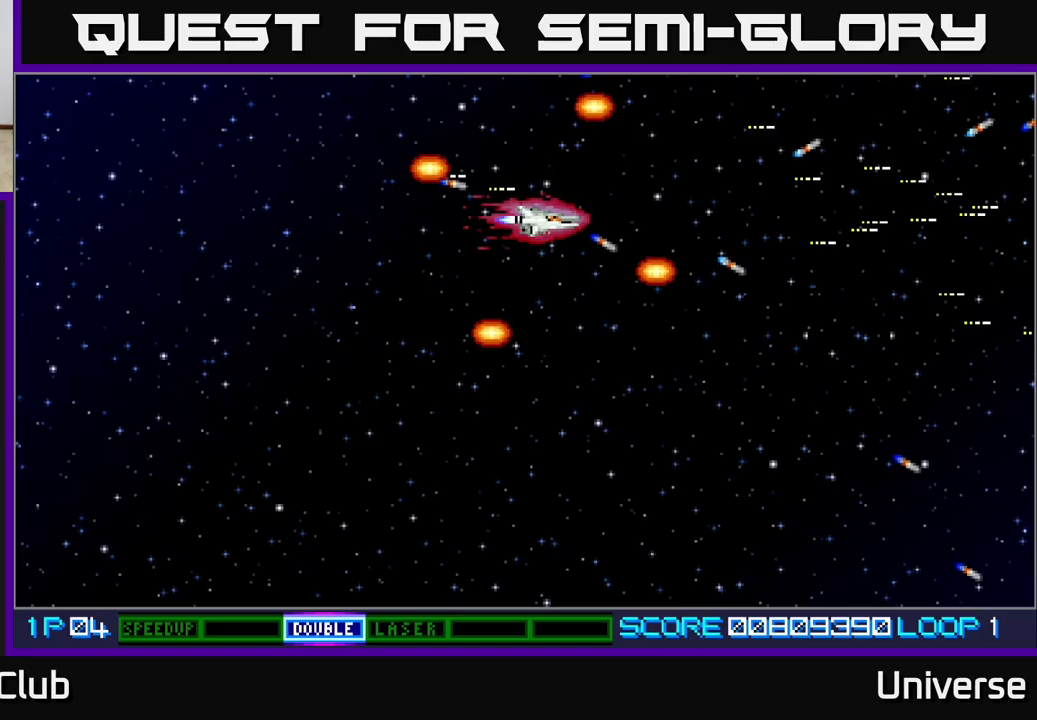
{"buttons": ["A"], "left_stick": "center", "events": [[333, "DPAD_DOWN", "up"]]}
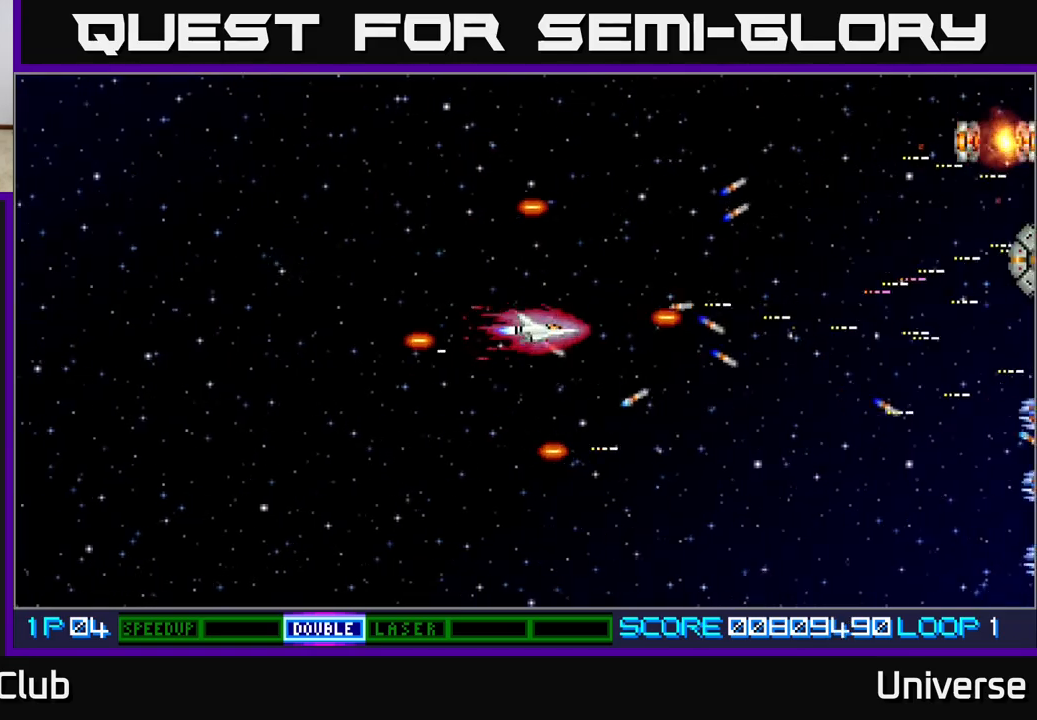
{"buttons": ["A"], "left_stick": "center", "events": []}
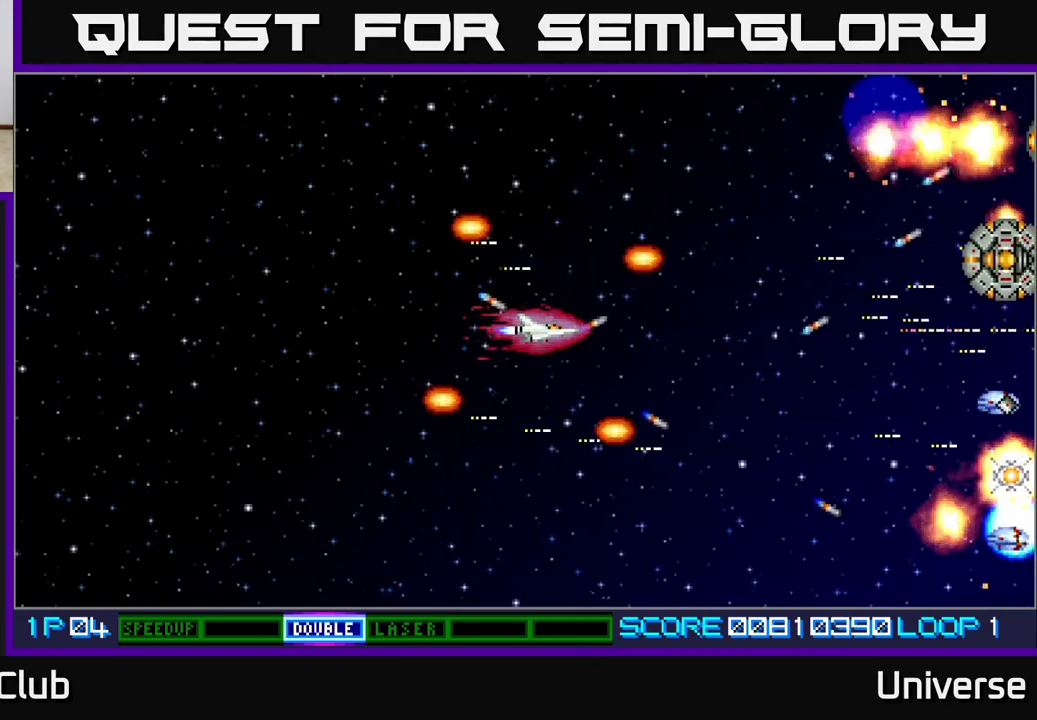
{"buttons": ["A", "DPAD_UP"], "left_stick": "center", "events": [[500, "DPAD_UP", "down"]]}
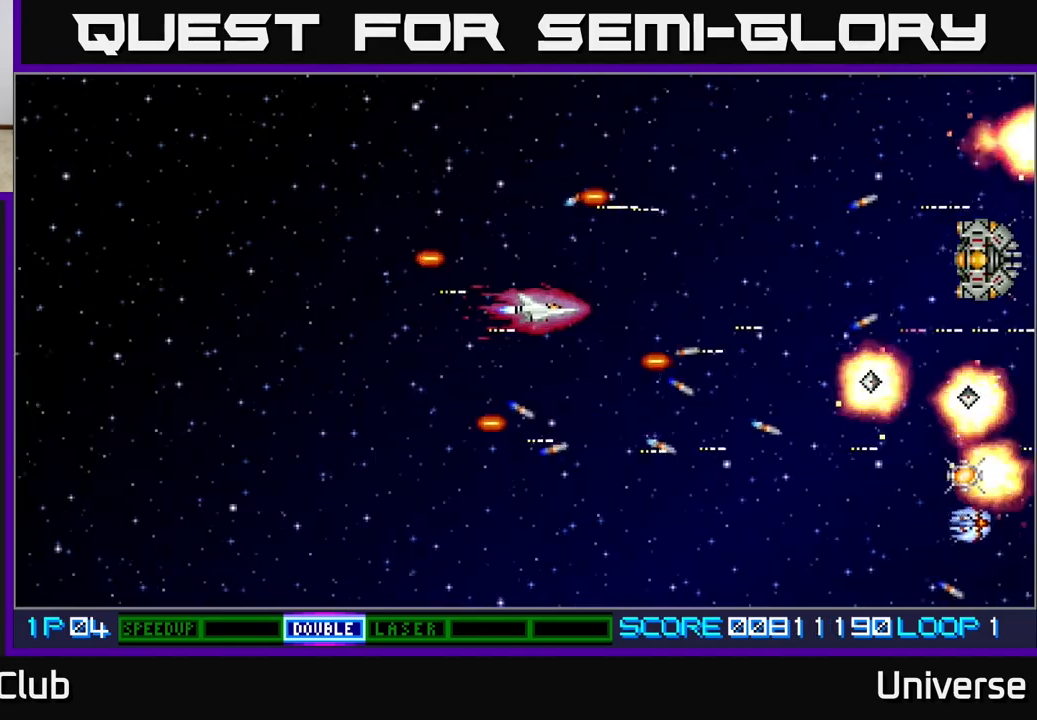
{"buttons": ["A", "DPAD_DOWN"], "left_stick": "center", "events": [[417, "DPAD_RIGHT", "down"], [433, "DPAD_UP", "up"], [450, "DPAD_DOWN", "down"], [450, "DPAD_RIGHT", "up"]]}
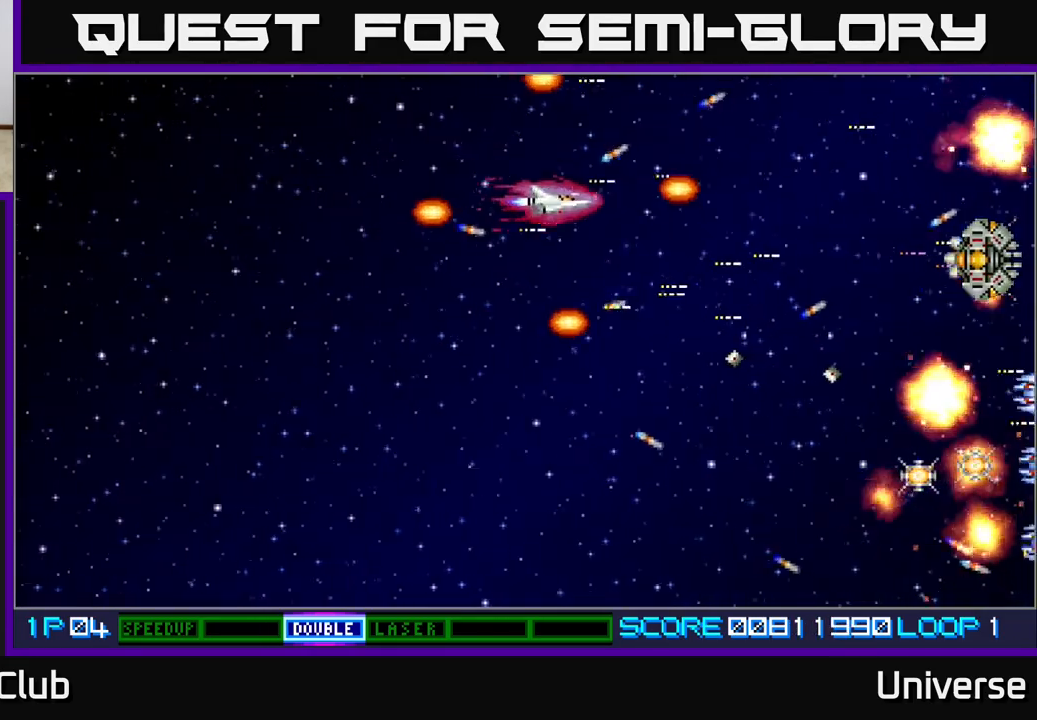
{"buttons": ["A", "DPAD_DOWN"], "left_stick": "center", "events": [[133, "DPAD_LEFT", "down"], [200, "DPAD_DOWN", "up"], [233, "DPAD_UP", "down"], [300, "DPAD_LEFT", "up"], [317, "DPAD_LEFT", "down"], [350, "DPAD_UP", "up"], [417, "DPAD_DOWN", "down"], [483, "DPAD_LEFT", "up"]]}
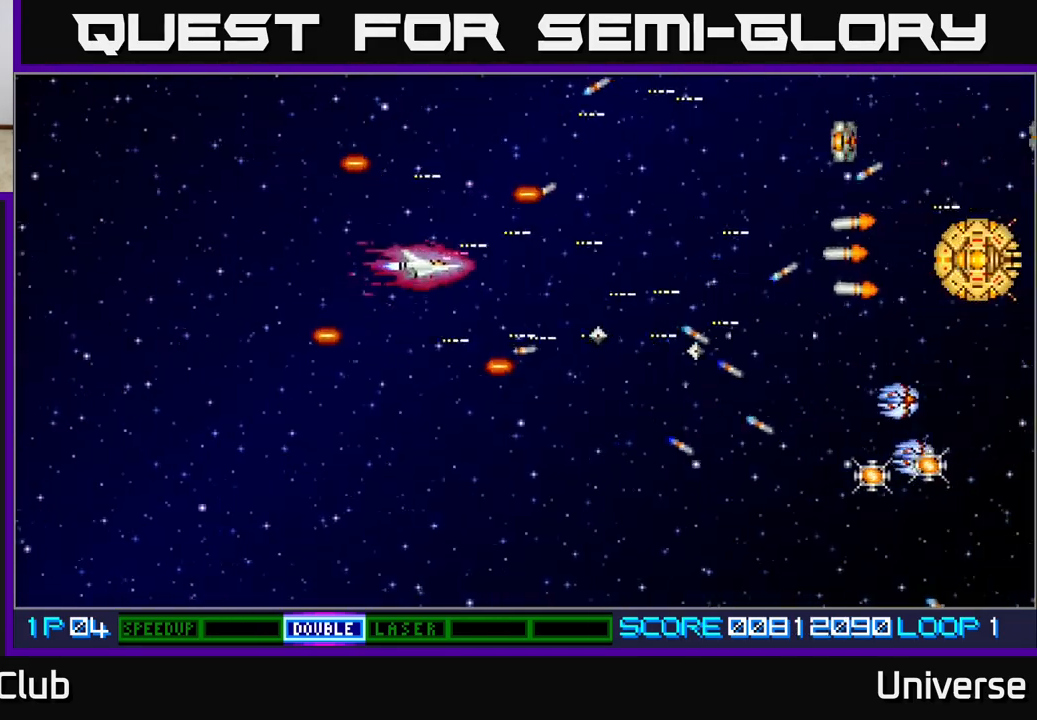
{"buttons": ["A", "DPAD_DOWN", "DPAD_RIGHT"], "left_stick": "center", "events": [[83, "DPAD_RIGHT", "down"]]}
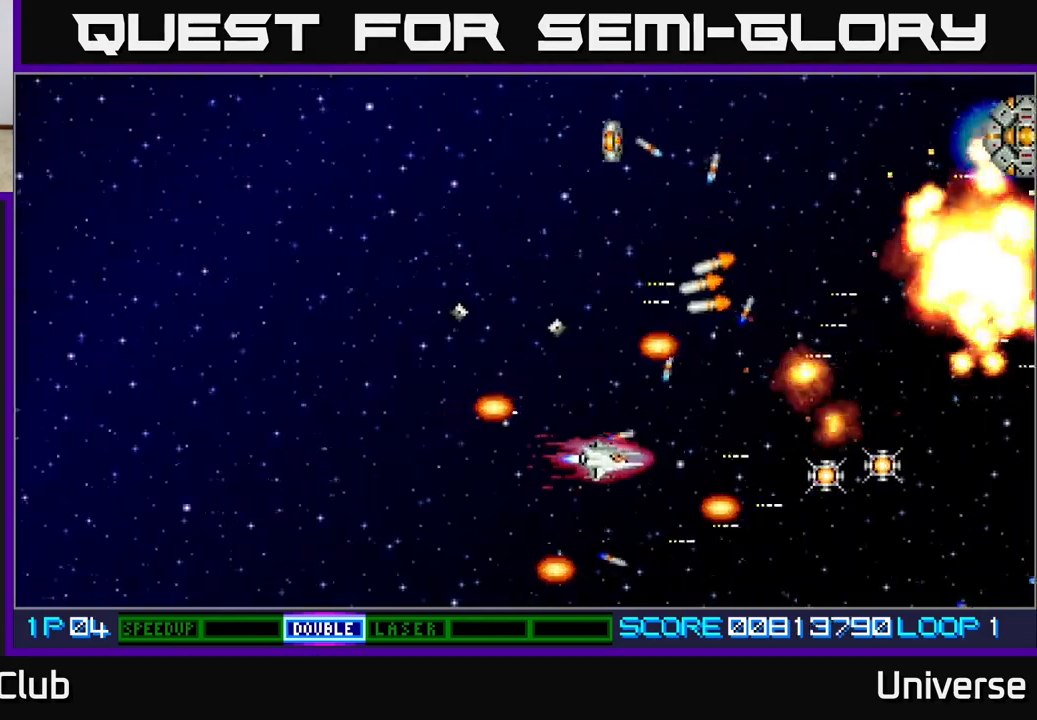
{"buttons": ["A", "DPAD_RIGHT"], "left_stick": "center", "events": [[67, "DPAD_DOWN", "up"], [67, "DPAD_RIGHT", "up"], [83, "DPAD_LEFT", "down"], [100, "DPAD_UP", "down"], [267, "DPAD_UP", "up"], [283, "DPAD_DOWN", "down"], [283, "DPAD_LEFT", "up"], [317, "DPAD_RIGHT", "down"], [450, "DPAD_DOWN", "up"]]}
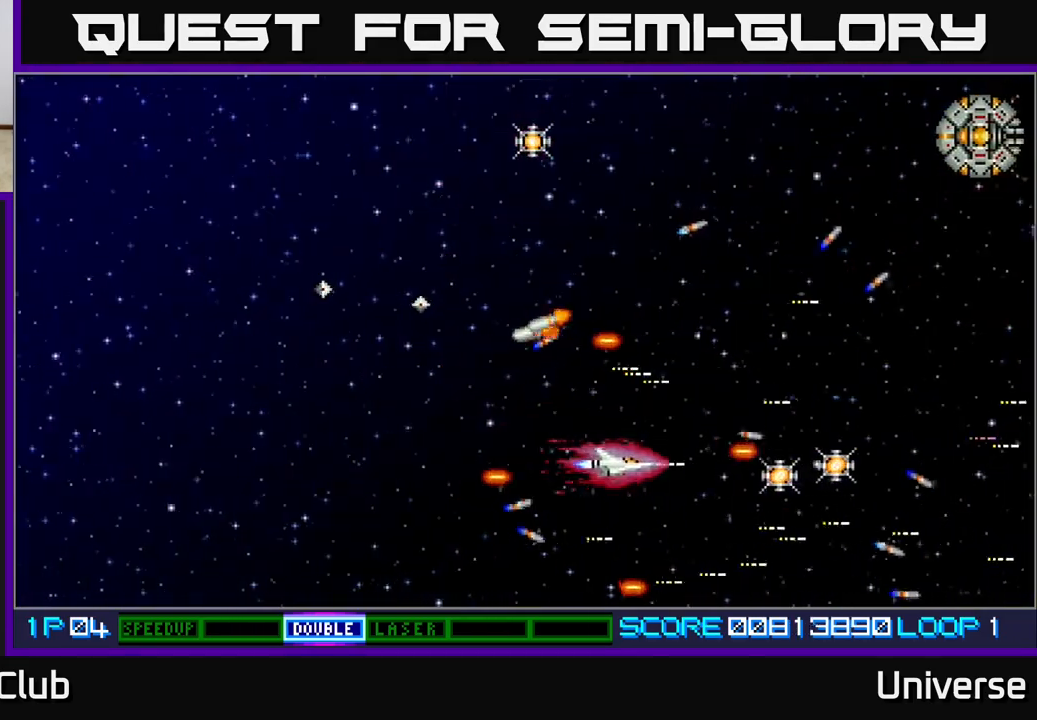
{"buttons": ["A", "DPAD_RIGHT"], "left_stick": "center", "events": [[250, "DPAD_DOWN", "down"], [283, "DPAD_RIGHT", "up"], [300, "DPAD_LEFT", "down"], [317, "DPAD_DOWN", "up"], [433, "DPAD_UP", "down"], [467, "DPAD_LEFT", "up"], [467, "DPAD_RIGHT", "down"], [467, "DPAD_UP", "up"]]}
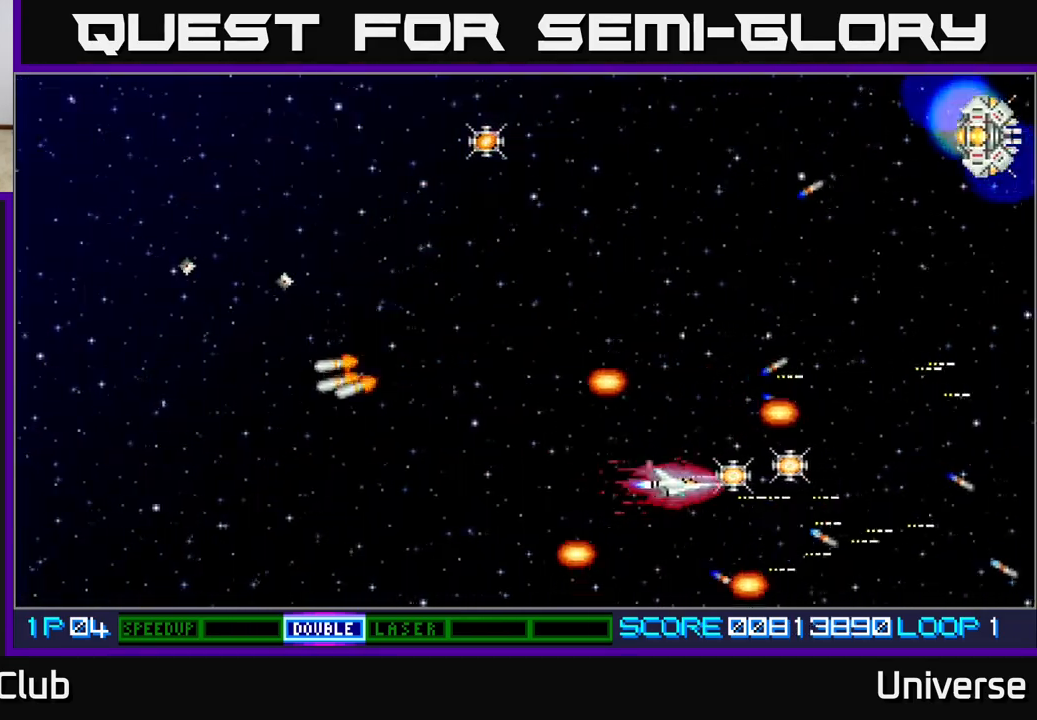
{"buttons": ["A", "DPAD_RIGHT"], "left_stick": "center"}
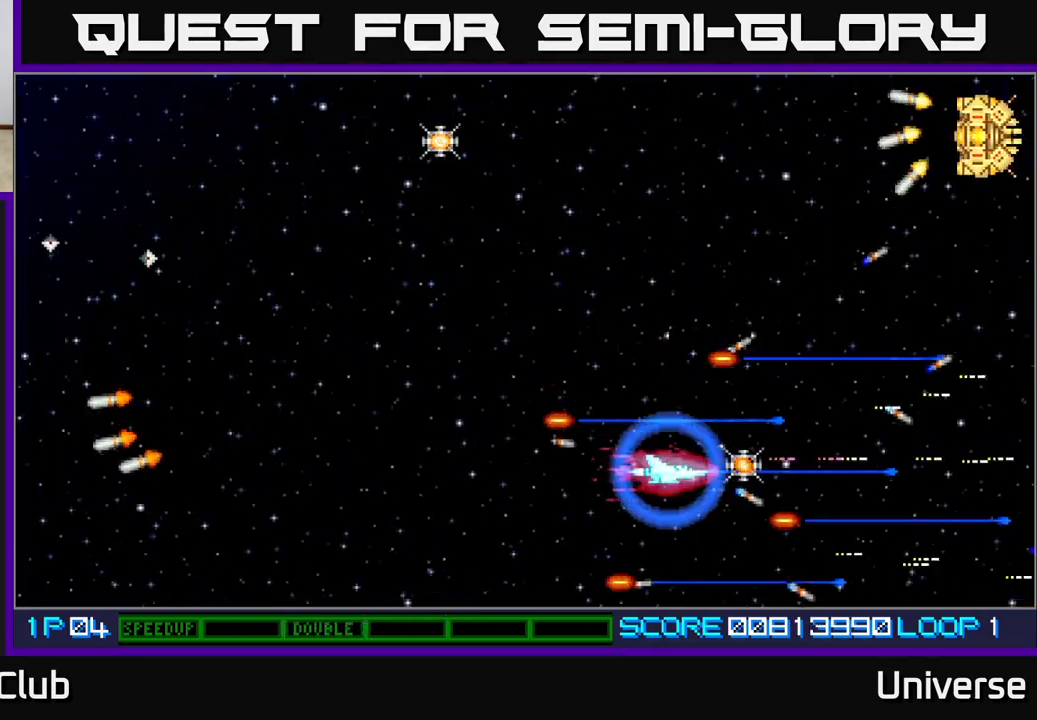
{"buttons": ["A", "DPAD_UP", "DPAD_LEFT"], "left_stick": "center", "events": [[183, "DPAD_RIGHT", "up"], [183, "DPAD_UP", "down"], [200, "DPAD_LEFT", "down"]]}
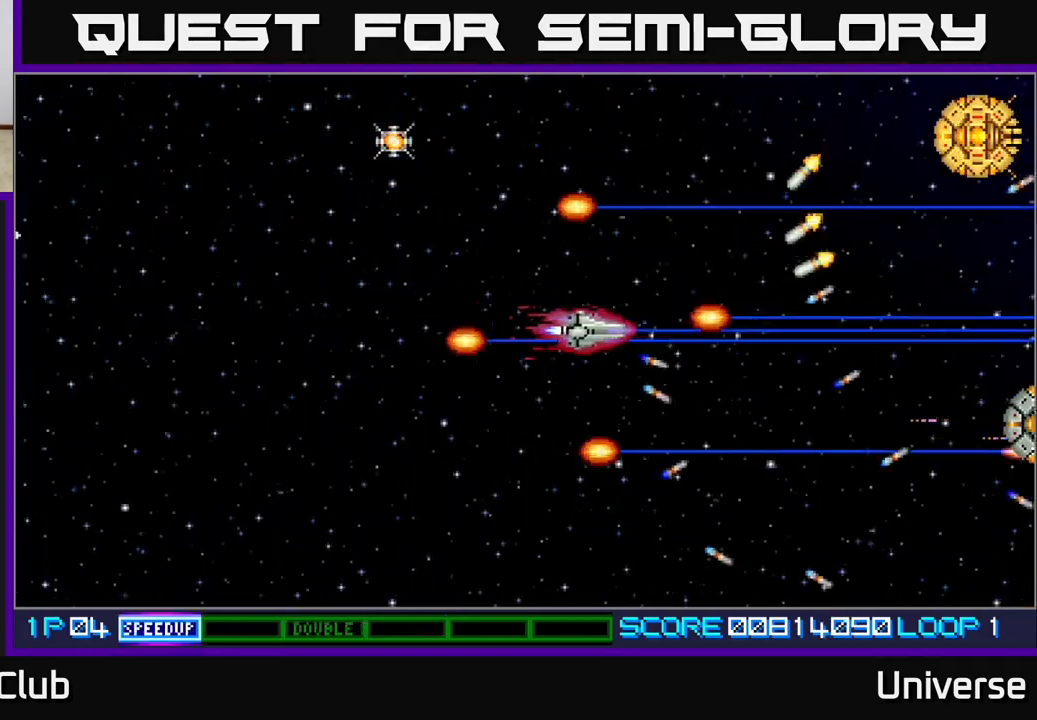
{"buttons": ["A", "DPAD_UP", "DPAD_LEFT"], "left_stick": "center", "events": []}
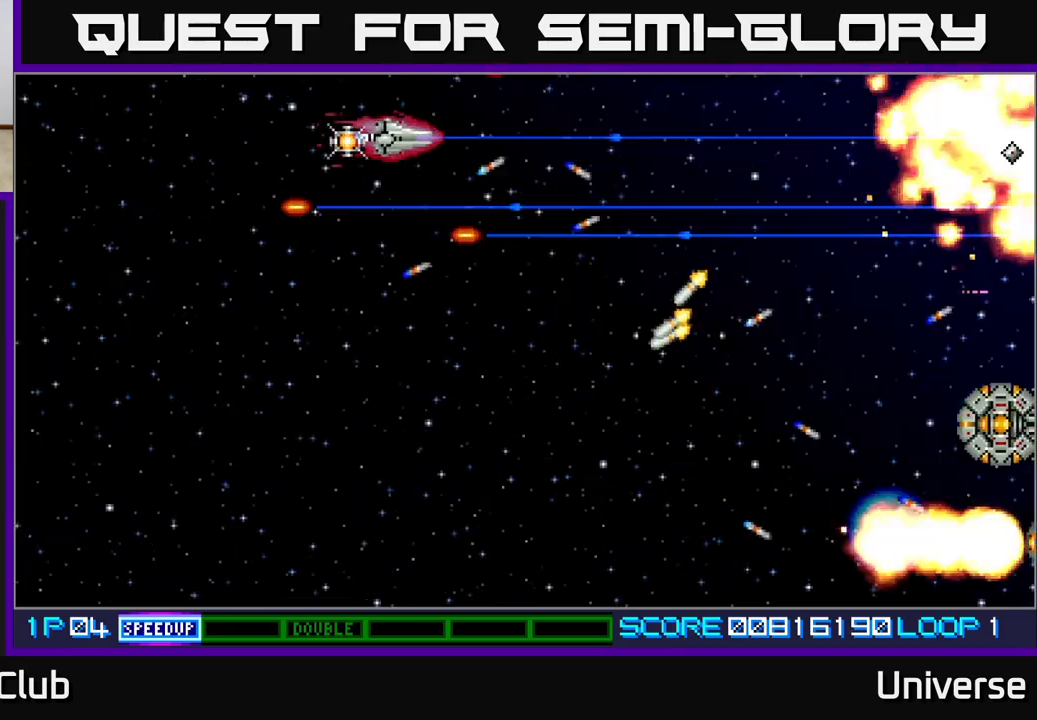
{"buttons": ["A", "DPAD_DOWN"], "left_stick": "center", "events": [[150, "DPAD_UP", "up"], [167, "DPAD_DOWN", "down"], [200, "DPAD_LEFT", "up"]]}
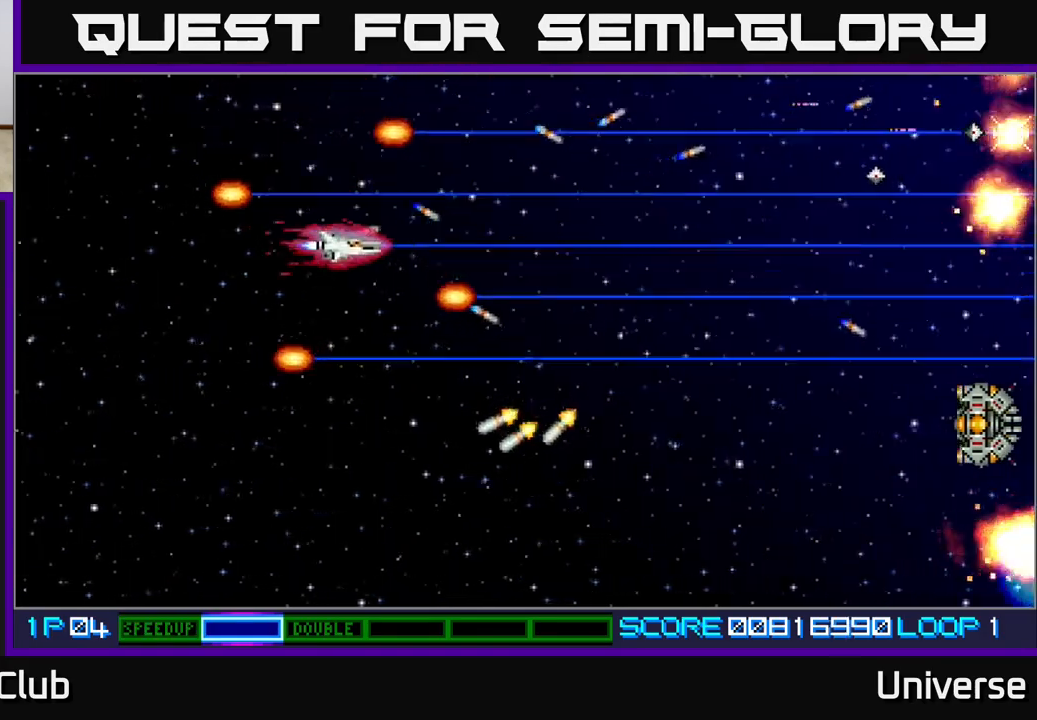
{"buttons": ["A", "DPAD_DOWN", "DPAD_RIGHT"], "left_stick": "center", "events": [[100, "DPAD_RIGHT", "down"], [133, "DPAD_DOWN", "up"], [167, "DPAD_UP", "down"], [233, "DPAD_UP", "up"], [283, "DPAD_DOWN", "down"]]}